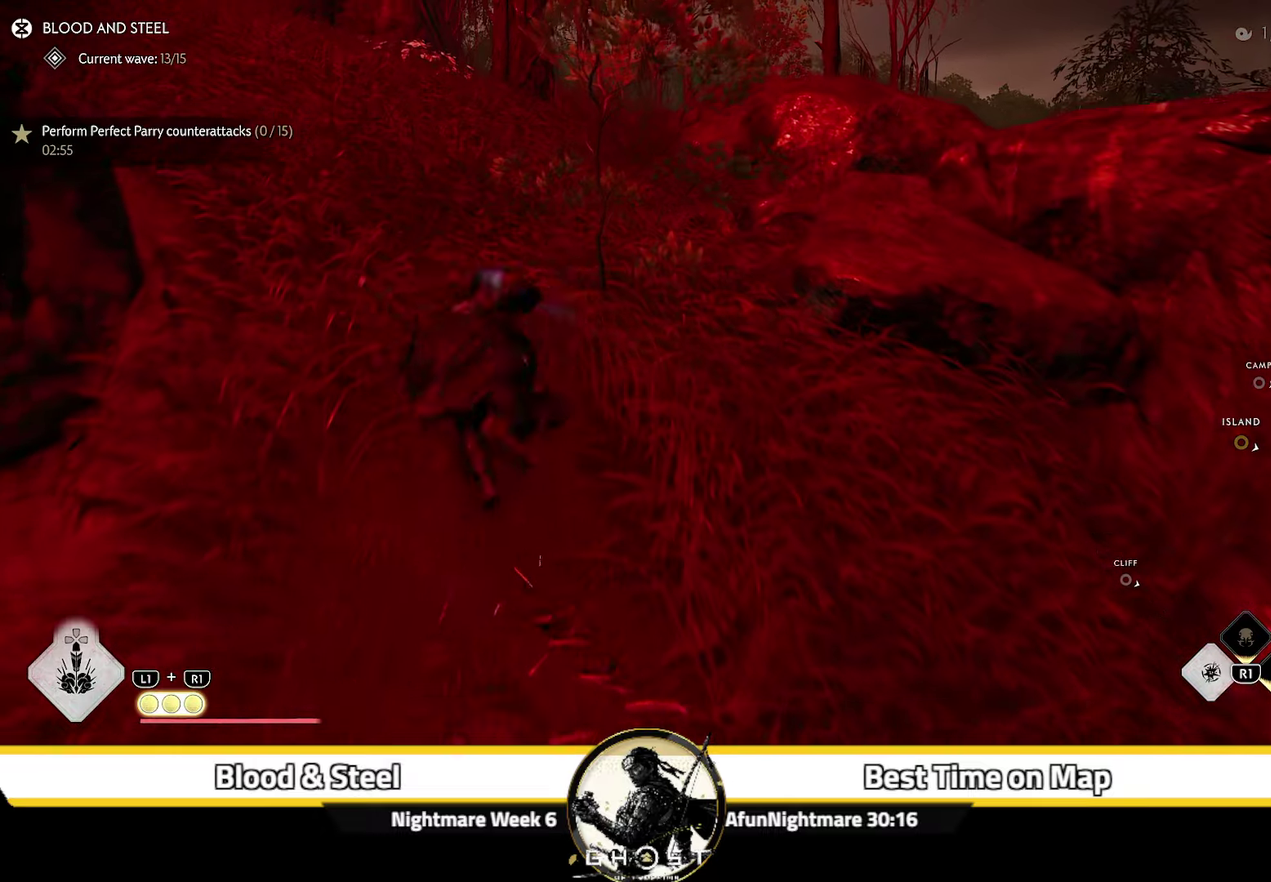
Gameplay with a controller (PlayStation layout); each line is a JSON object with the inputs held at the frame after it (dt_ms = milliseconds from this image to that frame). "events" lists button and stick changes between this image and that frame as [ms after this image, input, new state], when the widget could be followed in between. Not read: L1 TOUCHPAD.
{"dt_ms": 300, "buttons": [], "left_stick": "up-right", "right_stick": "center", "events": [[83, "left_stick", "up"], [166, "left_stick", "up-right"], [166, "right_stick", "down"], [300, "right_stick", "center"]]}
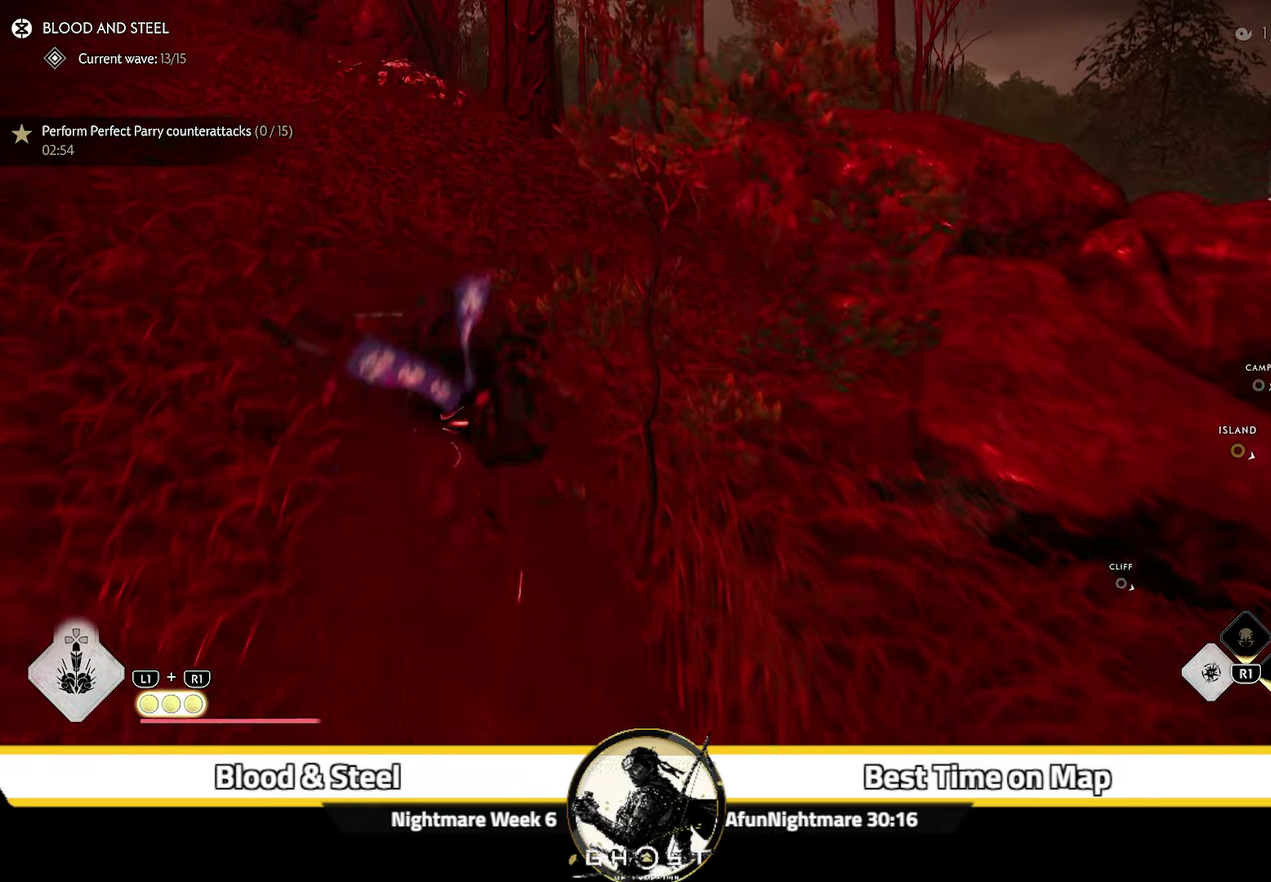
{"dt_ms": 800, "buttons": [], "left_stick": "up", "right_stick": "center"}
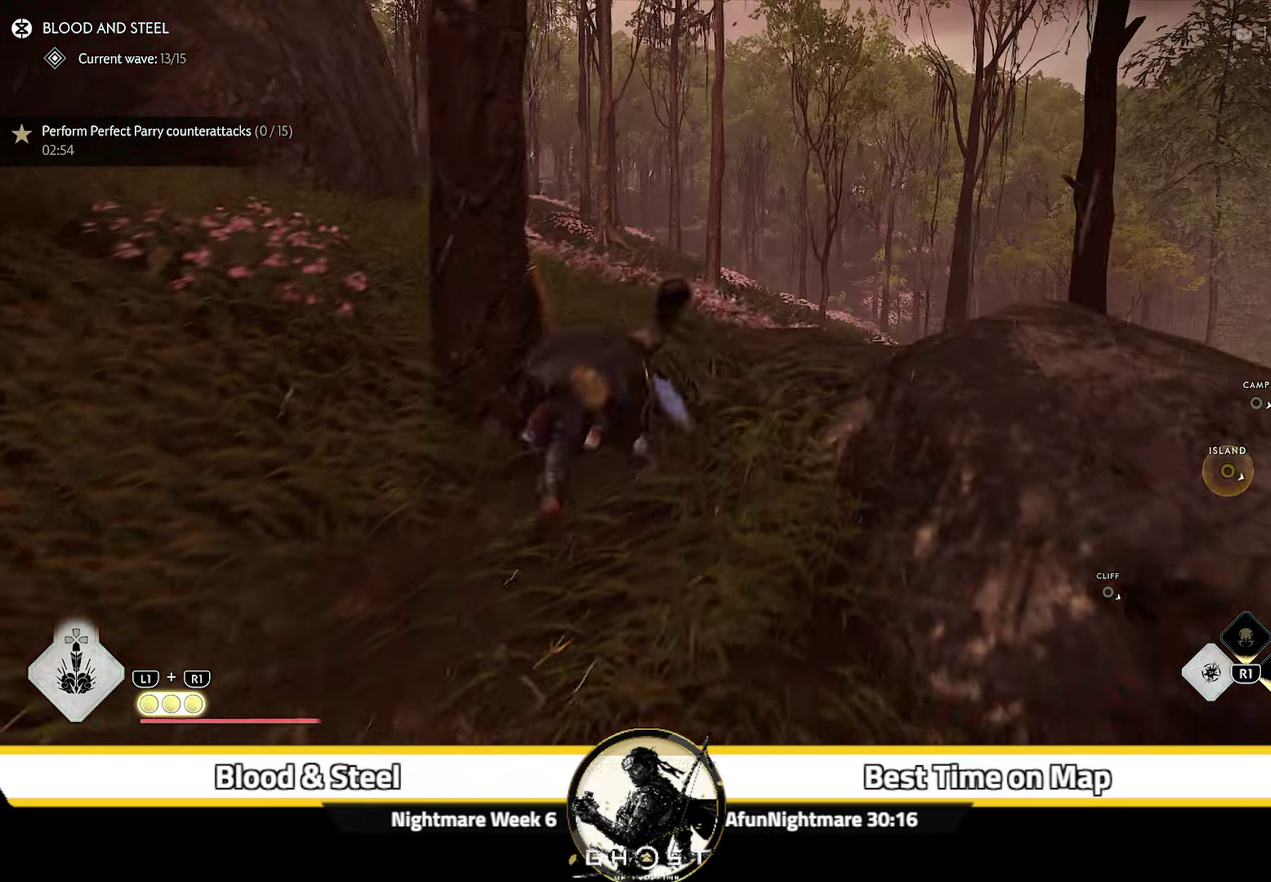
{"dt_ms": 400, "buttons": [], "left_stick": "up", "right_stick": "center", "events": [[16, "right_stick", "down-left"], [300, "right_stick", "center"]]}
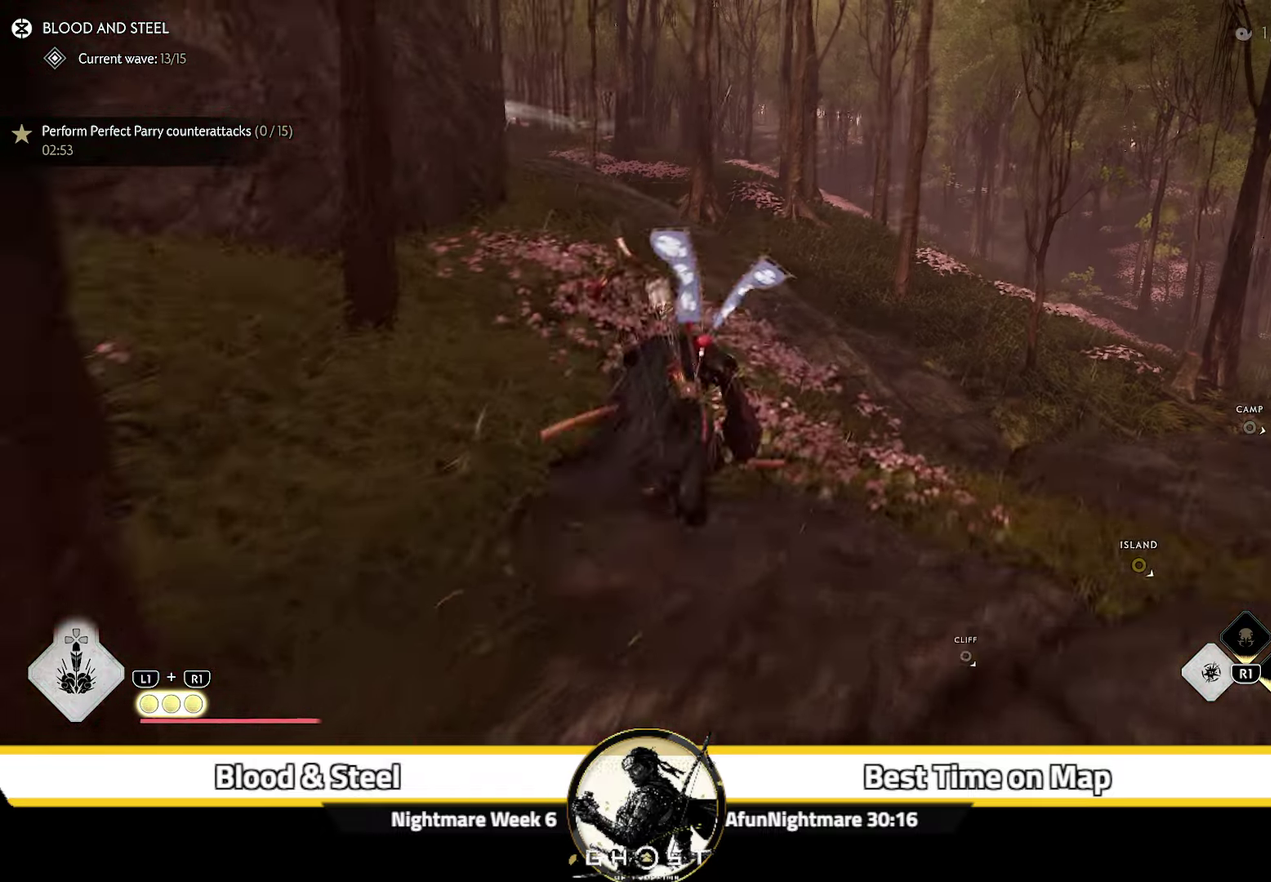
{"dt_ms": 500, "buttons": ["CIRCLE"], "left_stick": "up", "right_stick": "center"}
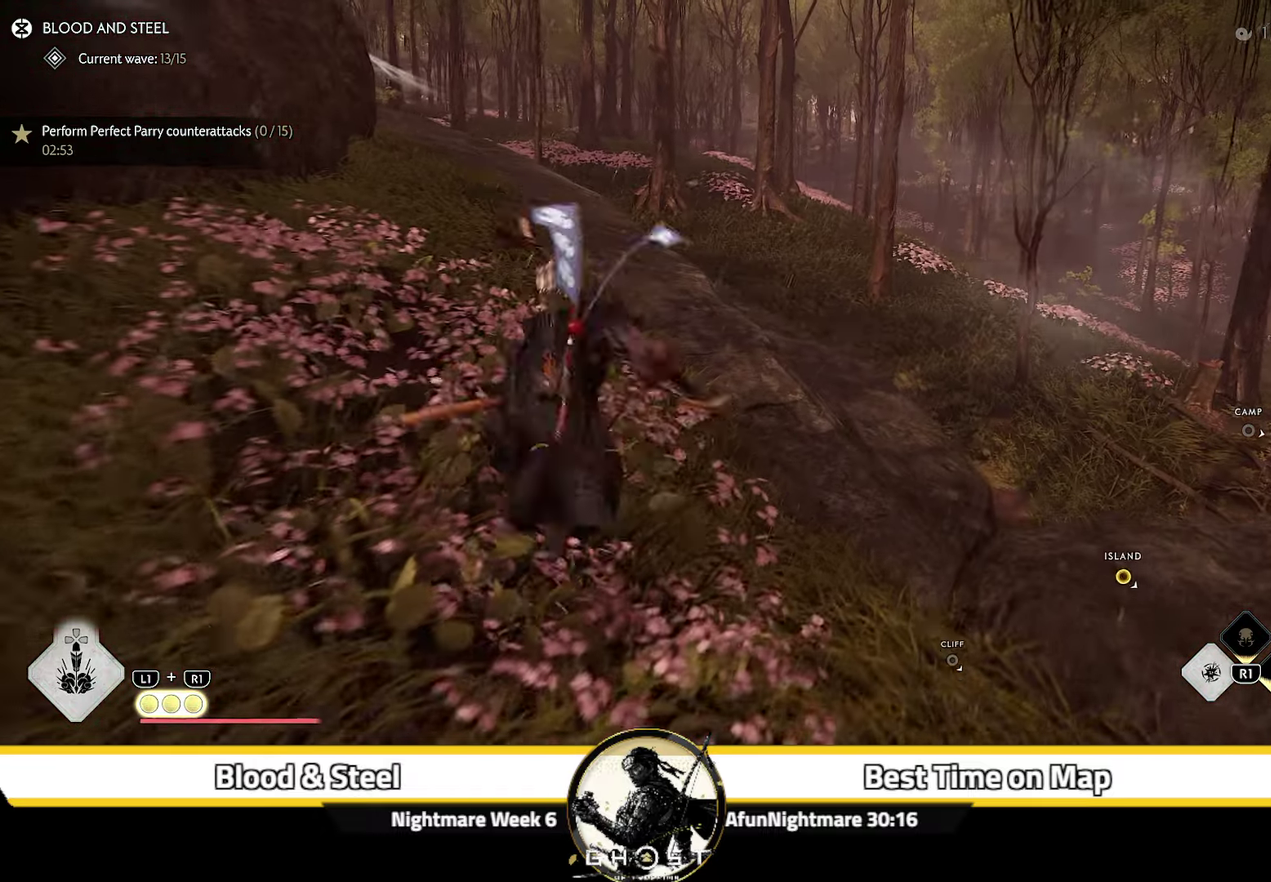
{"dt_ms": 500, "buttons": [], "left_stick": "up", "right_stick": "center", "events": [[16, "CIRCLE", "up"], [133, "right_stick", "left"], [450, "right_stick", "up-left"], [500, "right_stick", "center"]]}
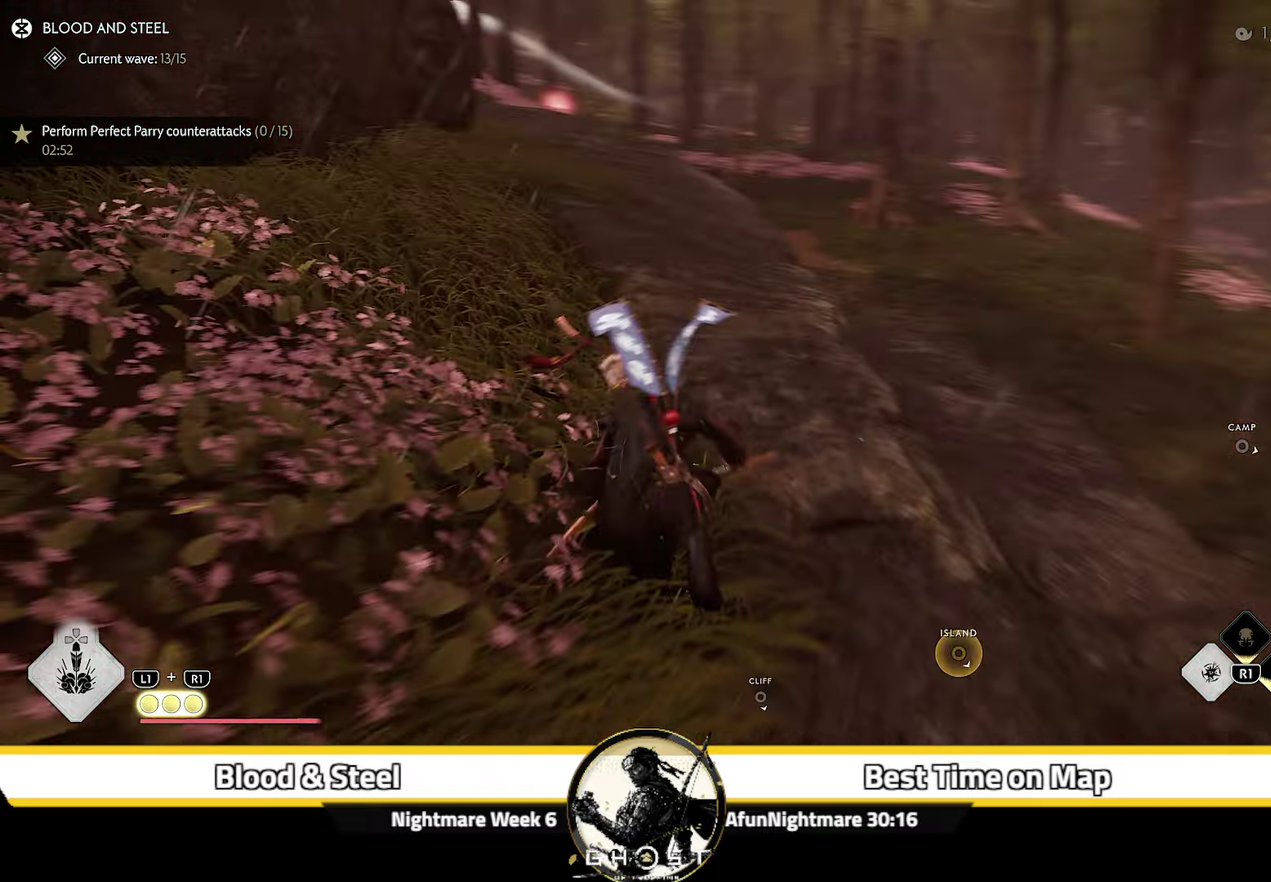
{"dt_ms": 300, "buttons": [], "left_stick": "up", "right_stick": "up-left"}
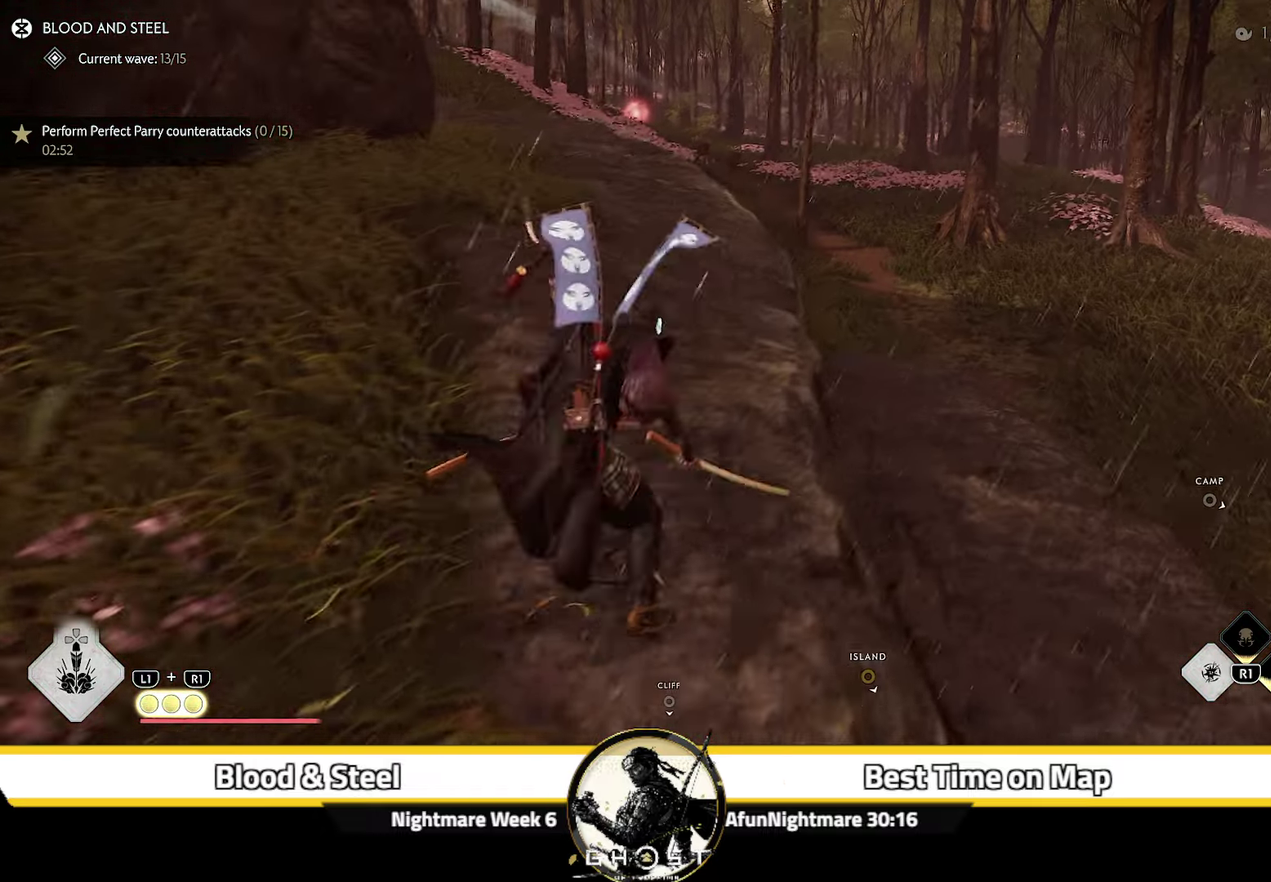
{"dt_ms": 700, "buttons": [], "left_stick": "up", "right_stick": "center"}
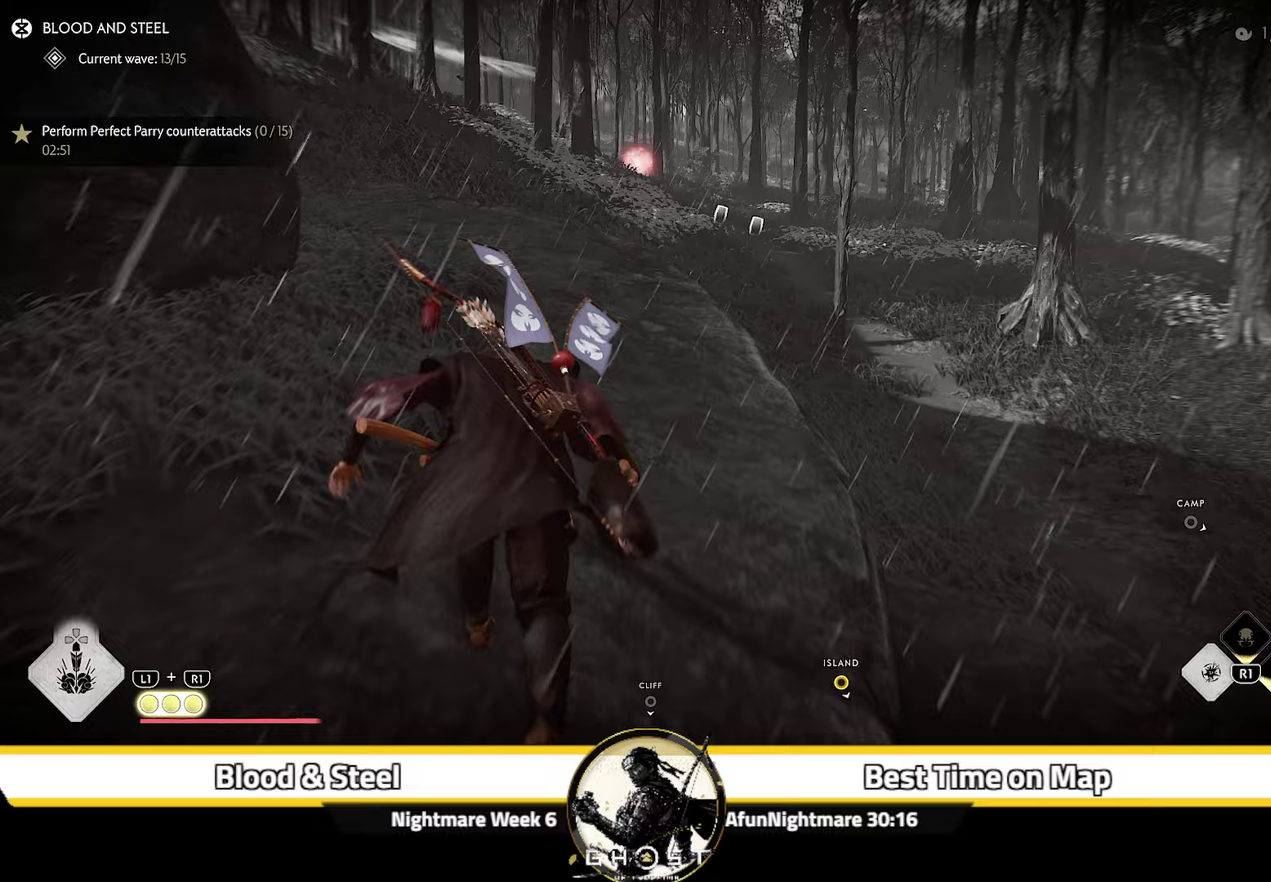
{"dt_ms": 300, "buttons": [], "left_stick": "up", "right_stick": "center", "events": [[100, "right_stick", "up-left"], [233, "right_stick", "center"]]}
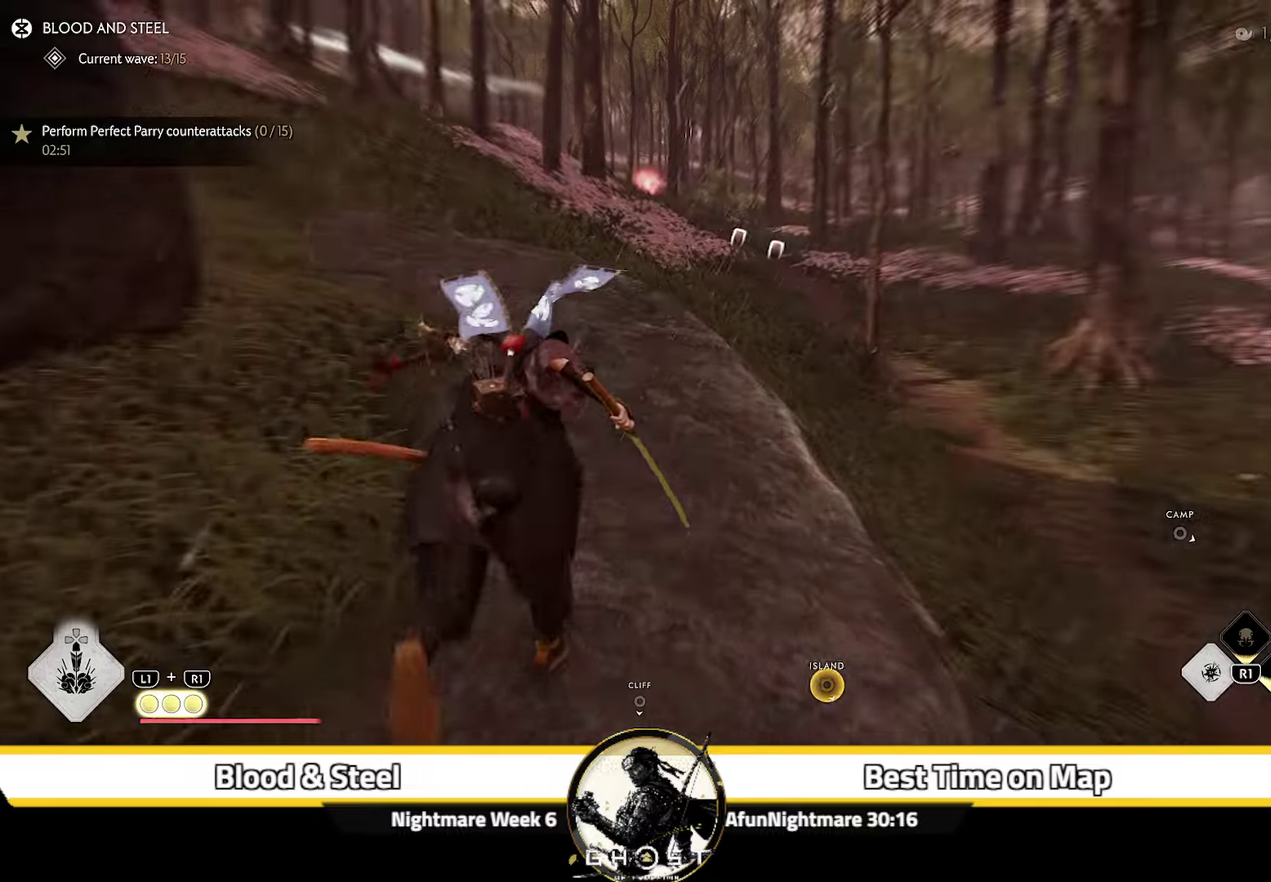
{"dt_ms": 800, "buttons": [], "left_stick": "center", "right_stick": "center", "events": [[183, "right_stick", "up-left"], [267, "right_stick", "center"], [633, "left_stick", "up-left"], [717, "left_stick", "center"]]}
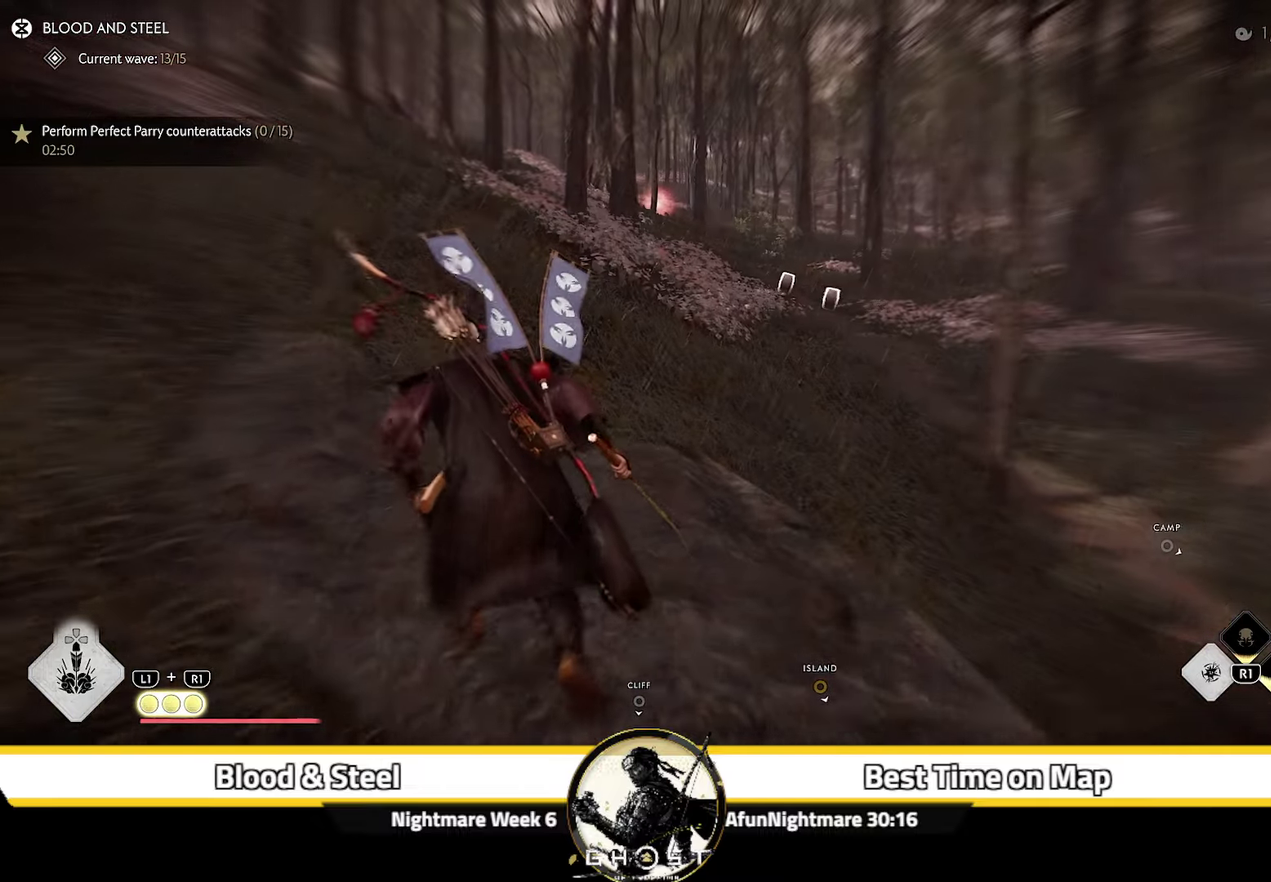
{"dt_ms": 400, "buttons": ["L2"], "left_stick": "left", "right_stick": "center", "events": [[183, "L2", "down"], [217, "left_stick", "left"]]}
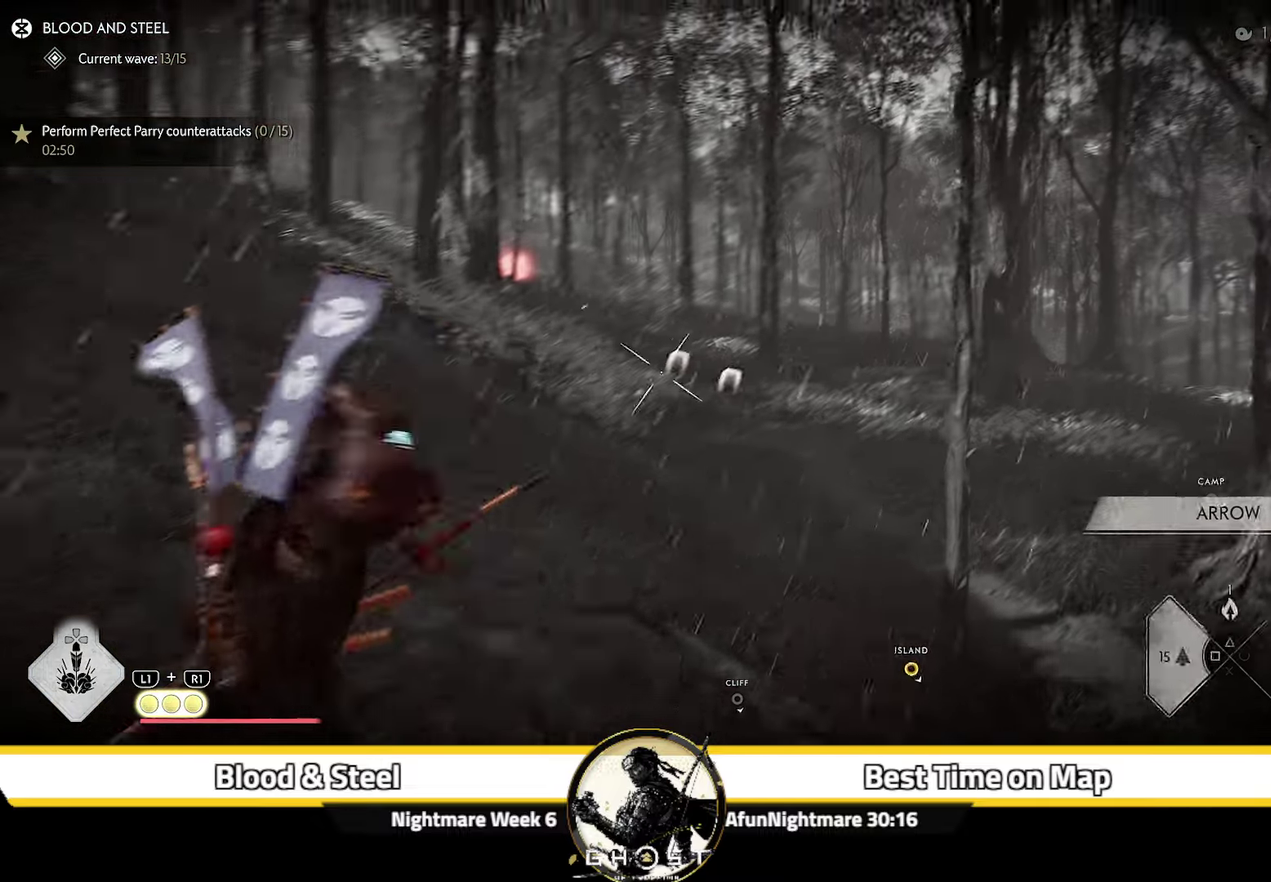
{"dt_ms": 600, "buttons": [], "left_stick": "center", "right_stick": "center", "events": [[67, "TRIANGLE", "down"], [117, "left_stick", "down"], [150, "TRIANGLE", "up"], [333, "SQUARE", "down"], [433, "SQUARE", "up"], [500, "L2", "up"], [550, "left_stick", "down-left"], [600, "left_stick", "center"]]}
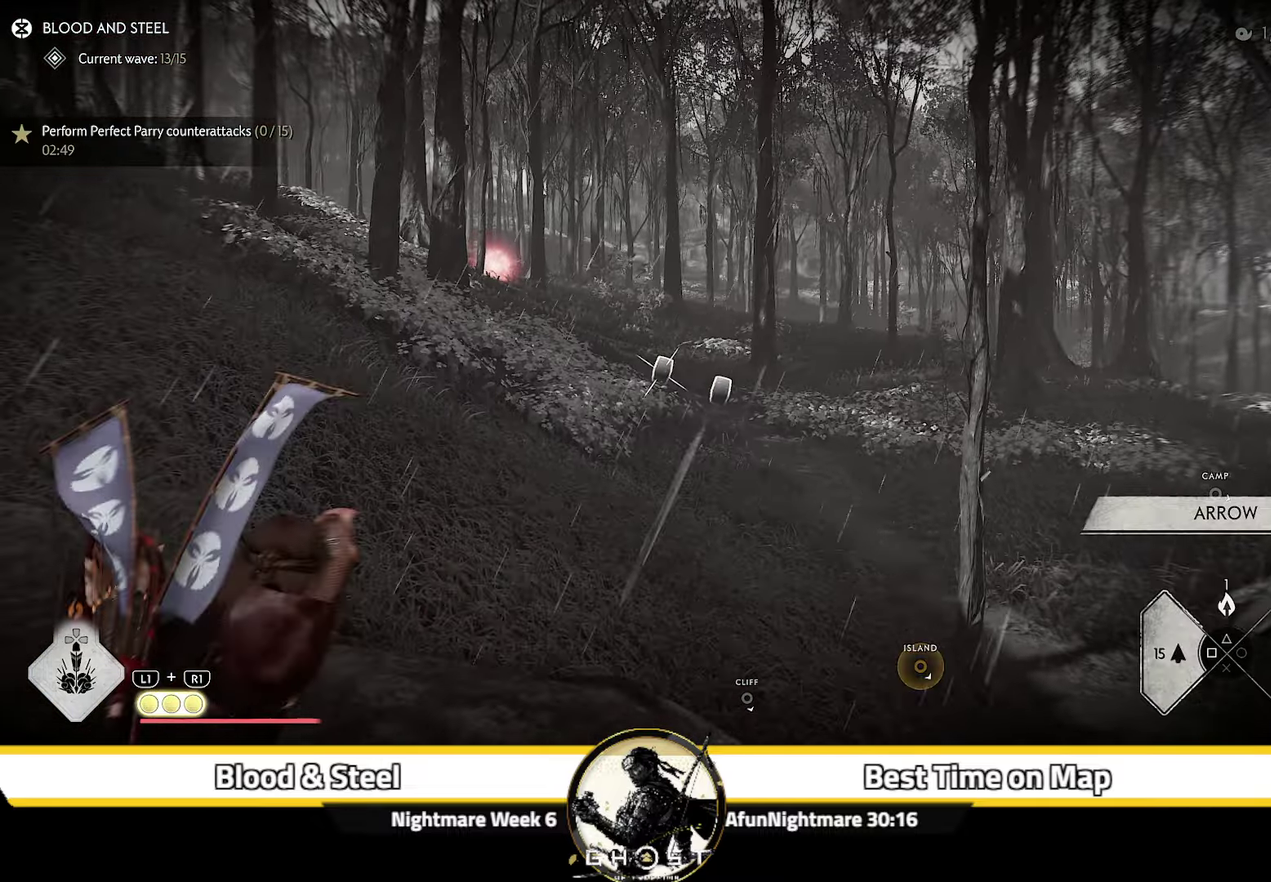
{"dt_ms": 400, "buttons": [], "left_stick": "center", "right_stick": "center", "events": [[267, "left_stick", "down-left"], [383, "left_stick", "center"]]}
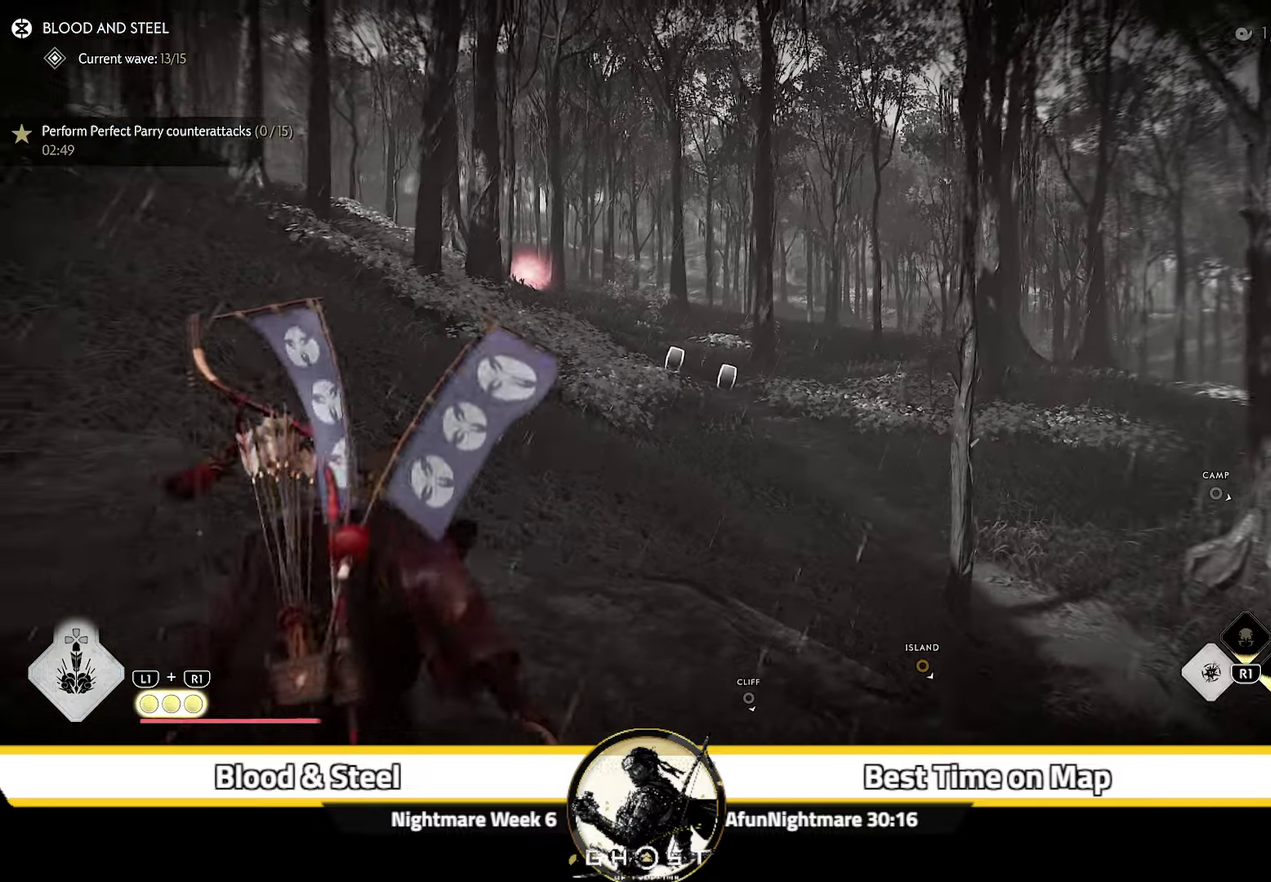
{"dt_ms": 300, "buttons": [], "left_stick": "up", "right_stick": "center", "events": [[217, "left_stick", "up"]]}
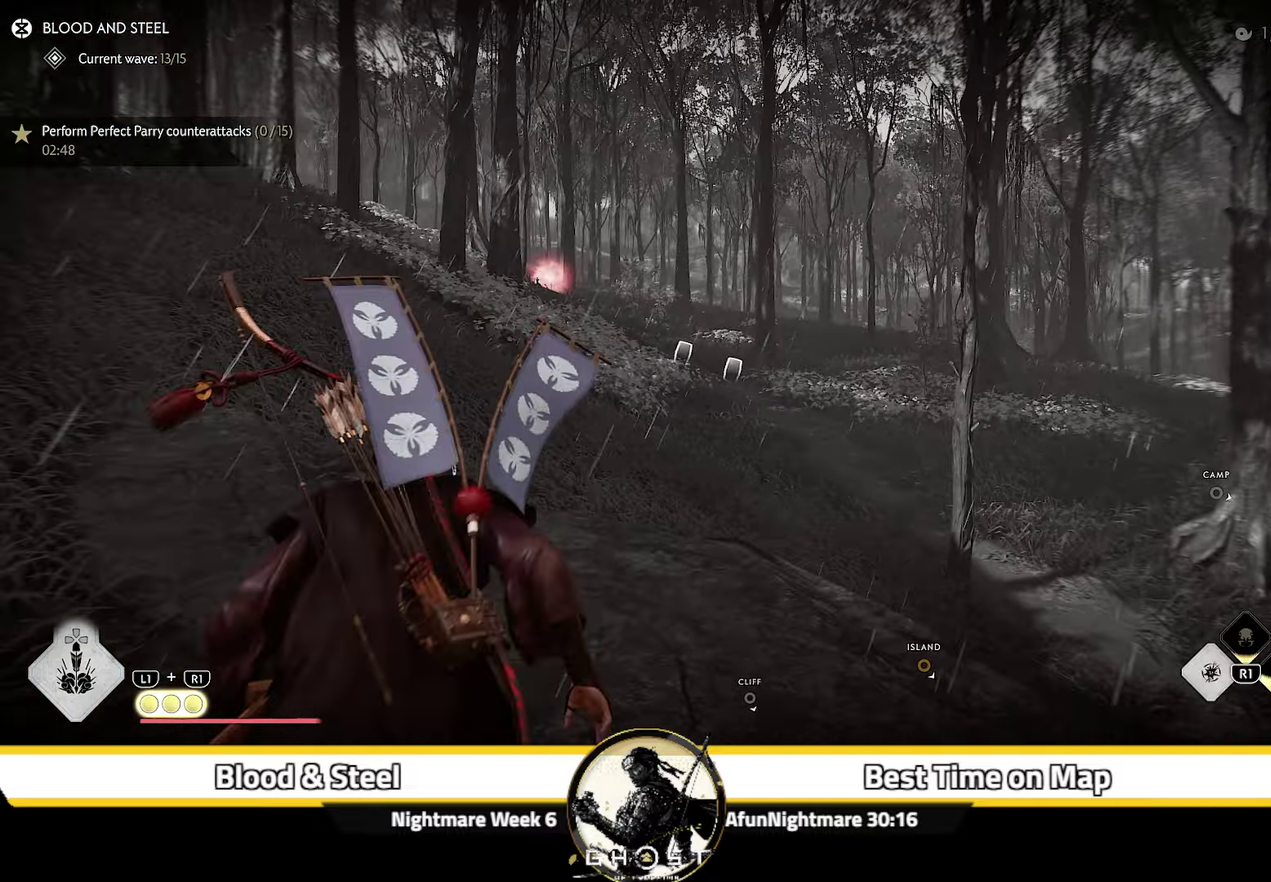
{"dt_ms": 700, "buttons": [], "left_stick": "center", "right_stick": "center", "events": [[50, "left_stick", "up-left"], [133, "left_stick", "center"], [533, "left_stick", "up-left"], [600, "left_stick", "center"]]}
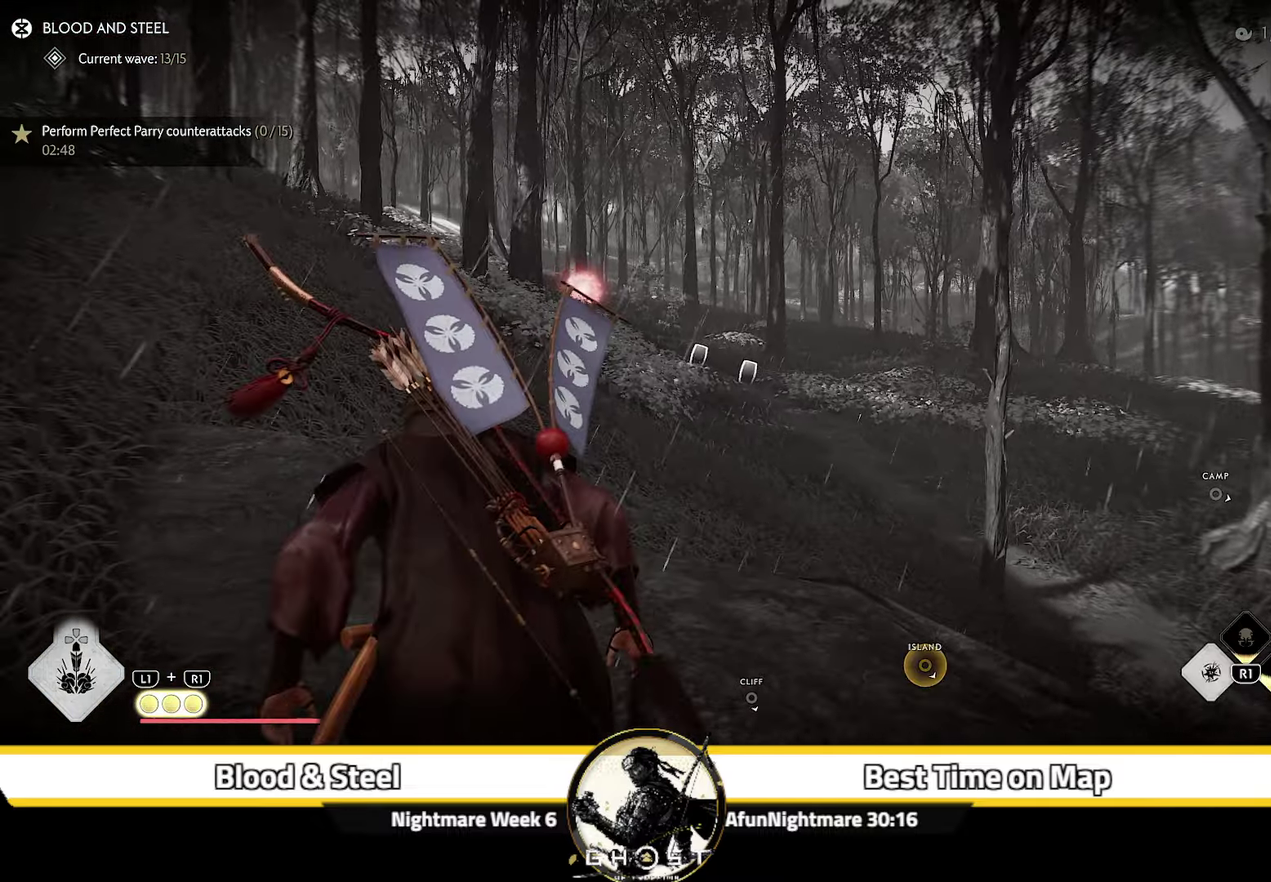
{"dt_ms": 300, "buttons": [], "left_stick": "center", "right_stick": "center", "events": [[117, "left_stick", "up-left"], [217, "left_stick", "center"]]}
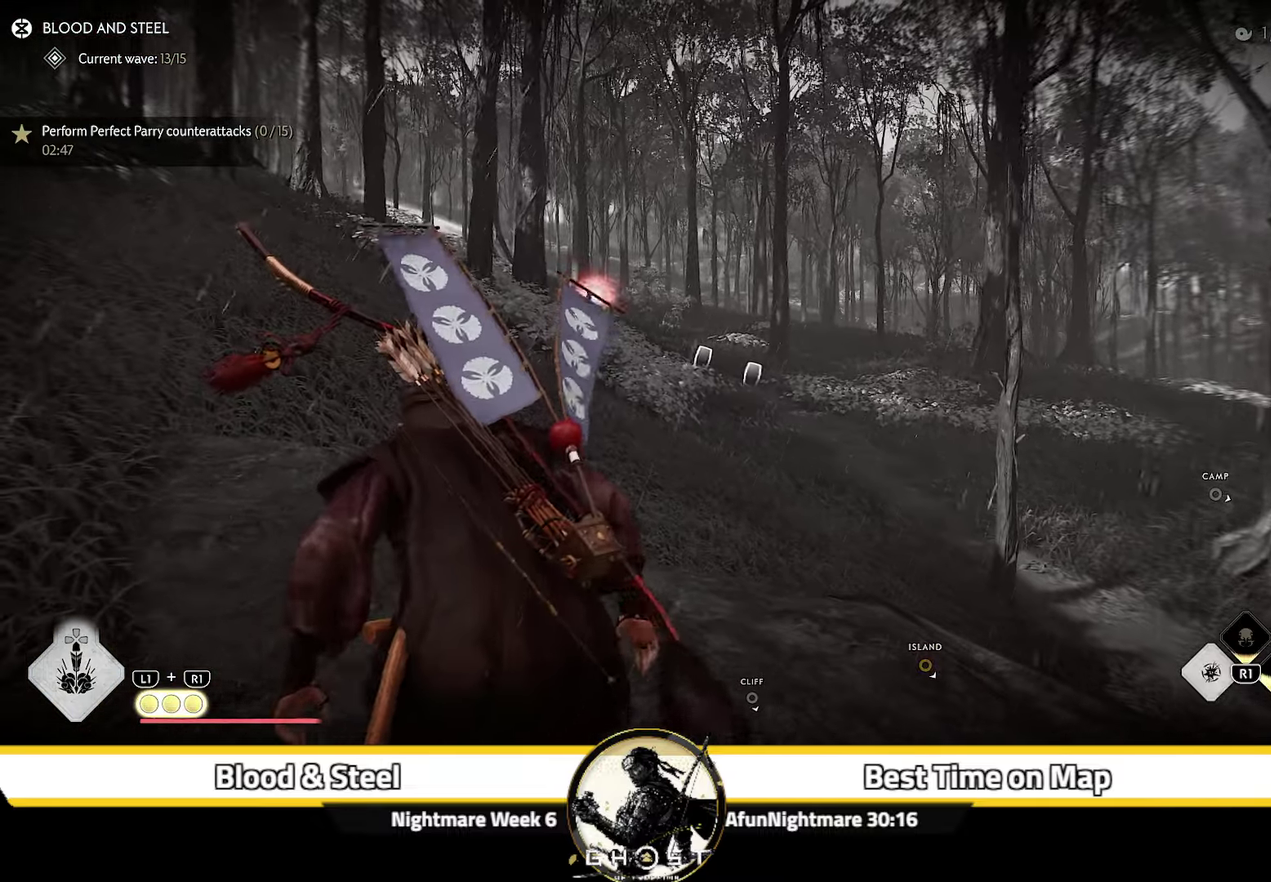
{"dt_ms": 700, "buttons": [], "left_stick": "center", "right_stick": "center", "events": [[83, "left_stick", "up"], [300, "right_stick", "down"], [384, "right_stick", "center"], [417, "left_stick", "center"]]}
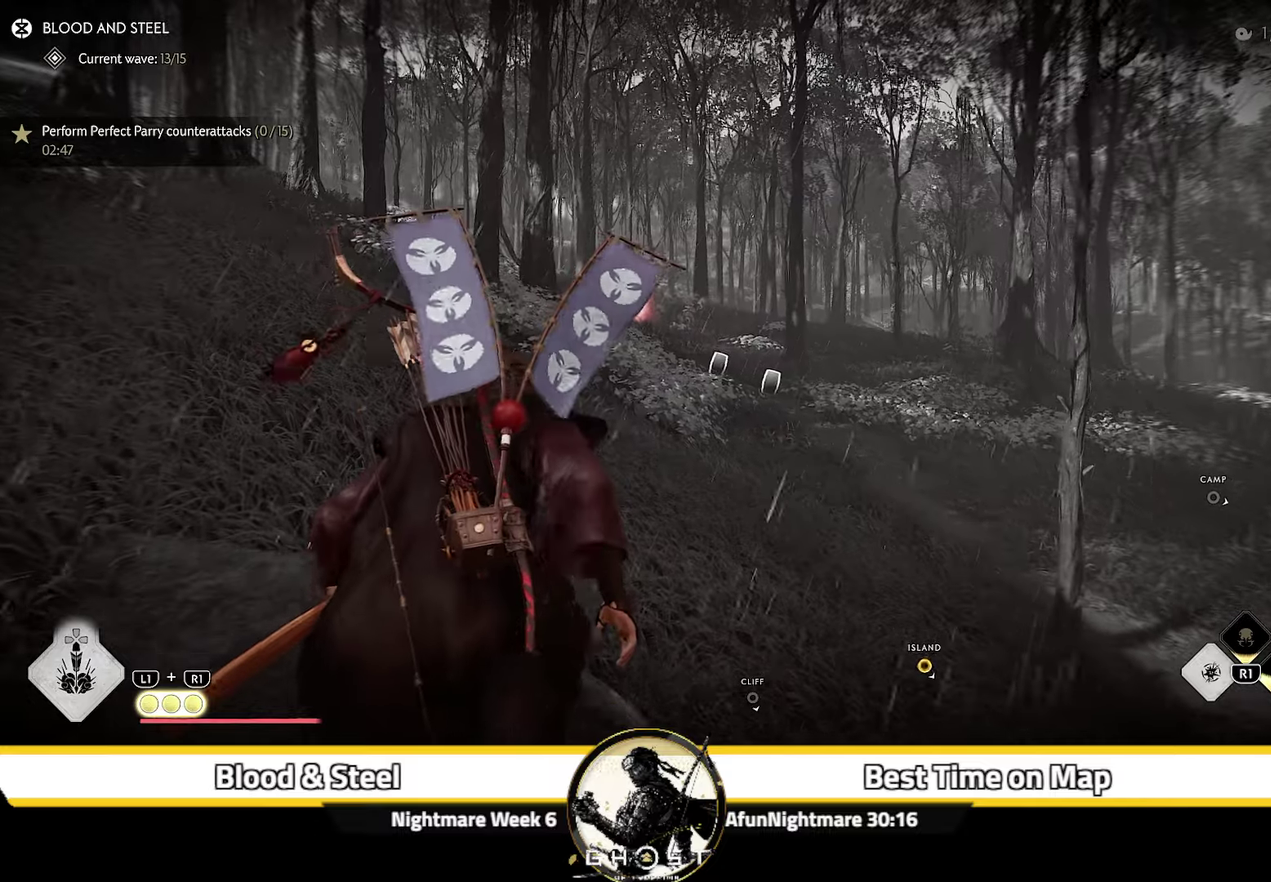
{"dt_ms": 500, "buttons": [], "left_stick": "center", "right_stick": "center", "events": [[17, "left_stick", "up-left"], [84, "right_stick", "down"], [150, "left_stick", "center"], [167, "right_stick", "center"]]}
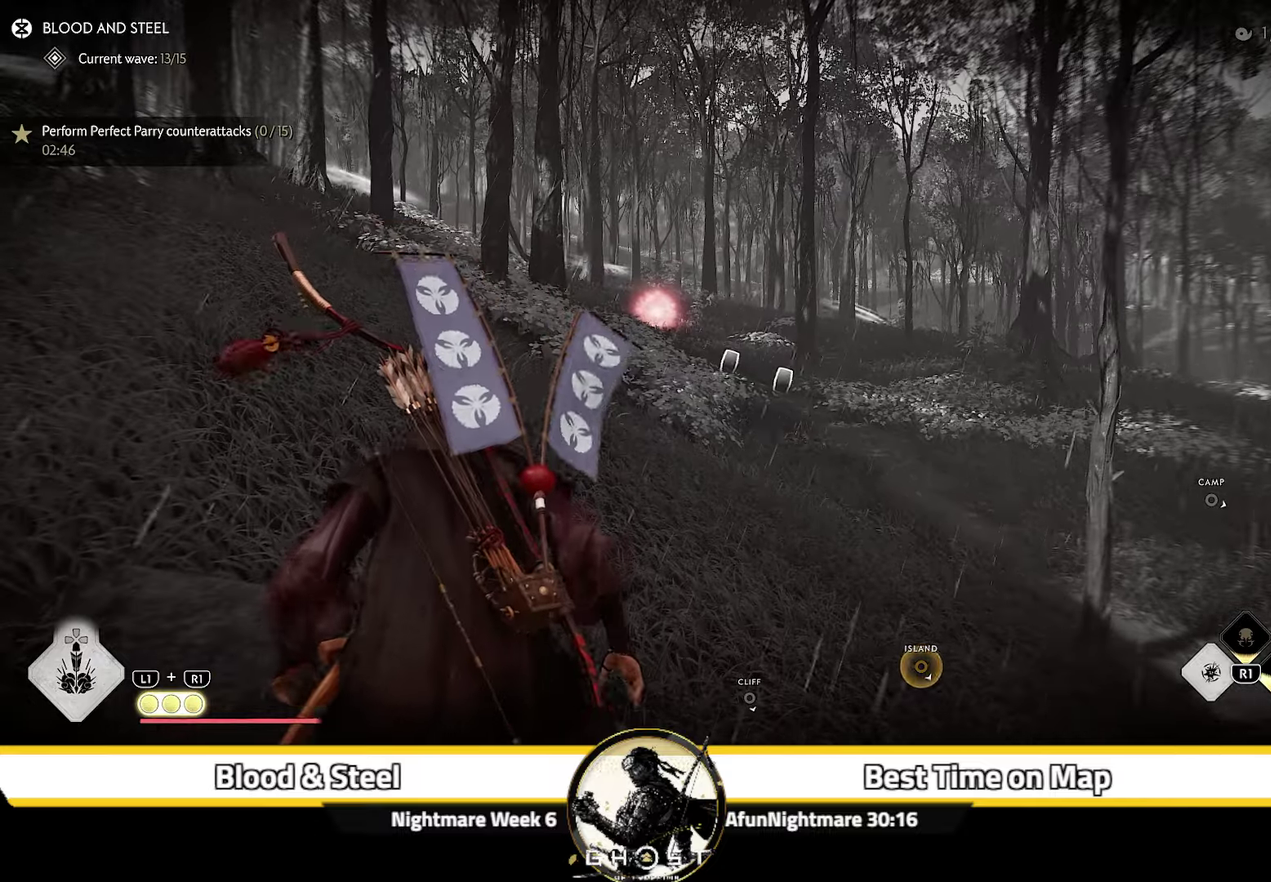
{"dt_ms": 300, "buttons": [], "left_stick": "center", "right_stick": "up", "events": [[150, "right_stick", "up"], [167, "R1", "down"], [284, "R1", "up"]]}